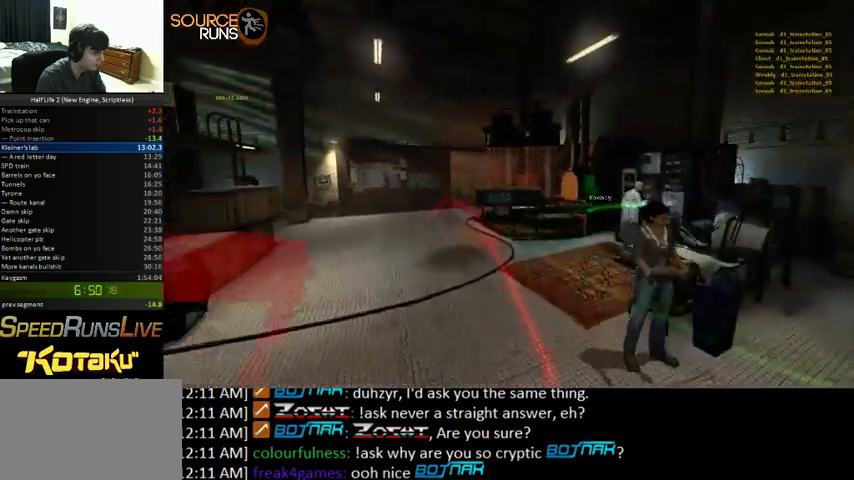
Gameplay with keyboard and mouse; each line is a JSON object with the keys and mouse buttons held at the frame after it. "events" lists presses ("down") and releases ("up") of "0", "1", "2", "3", "4", "5", "a", "alt", "c", "ctrl", "d", "e", "f", "q", "r", "s", "shift", "space", "tab", "v", "w", "x", "z", "mouse_left" and "mouse_right" between this image and that frame as [ms after this image, input, new state], when the widget could be followed in between. "mouse_left", "mouse_right" = the "left", "right" buttons of the "mouse" list. No other keys are recorded. Mouse movement is not recorded.
{"keys": ["0", "a", "ctrl"], "mouse": [], "events": [[100, "ctrl", "down"], [167, "a", "down"], [200, "w", "up"], [267, "0", "up"], [433, "0", "down"]]}
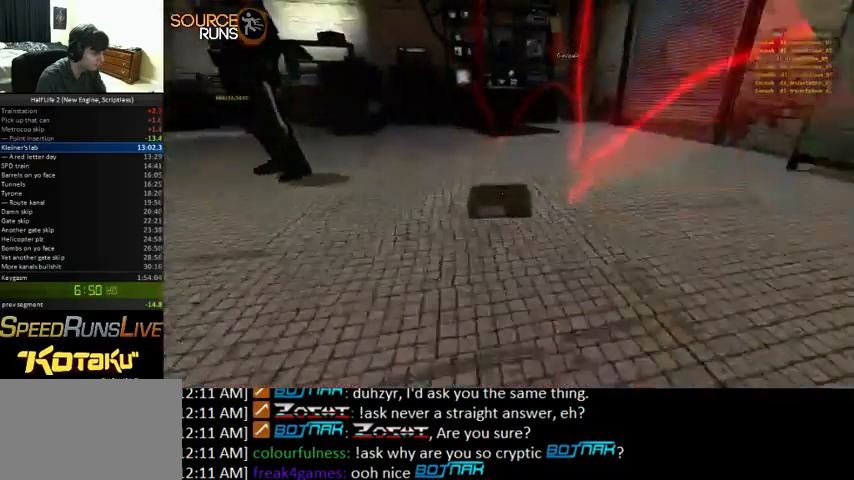
{"keys": ["0", "w"], "mouse": [], "events": [[33, "a", "up"], [467, "w", "down"], [500, "ctrl", "up"]]}
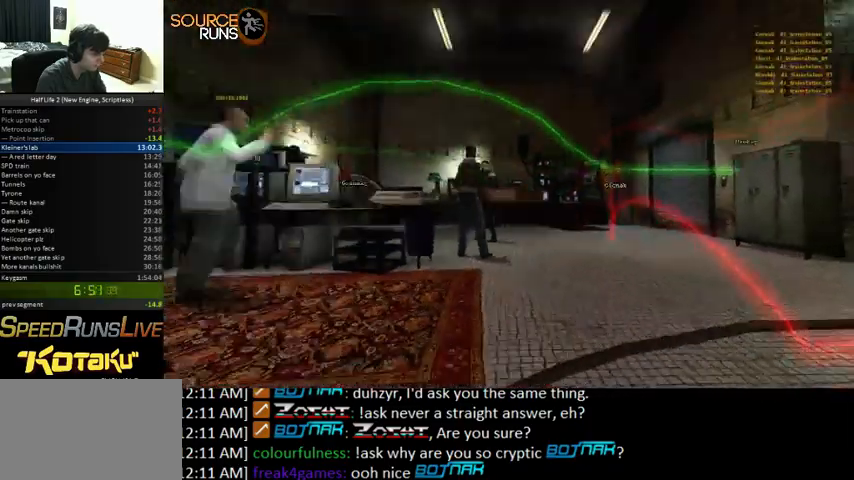
{"keys": [], "mouse": [], "events": [[33, "0", "up"], [367, "w", "up"]]}
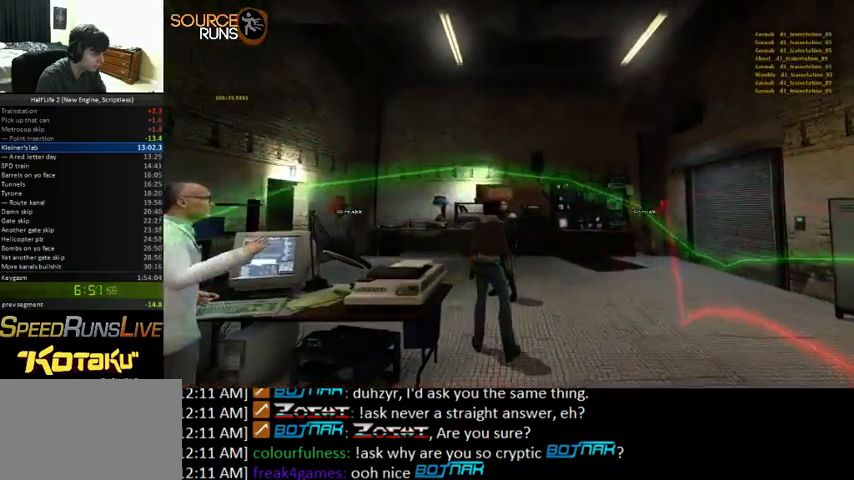
{"keys": [], "mouse": [], "events": []}
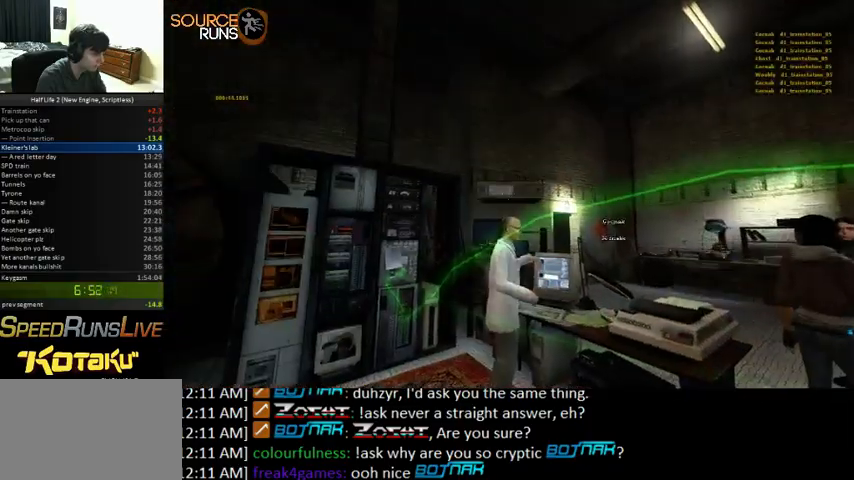
{"keys": [], "mouse": [], "events": [[33, "d", "down"], [100, "w", "down"], [233, "w", "up"], [300, "d", "up"]]}
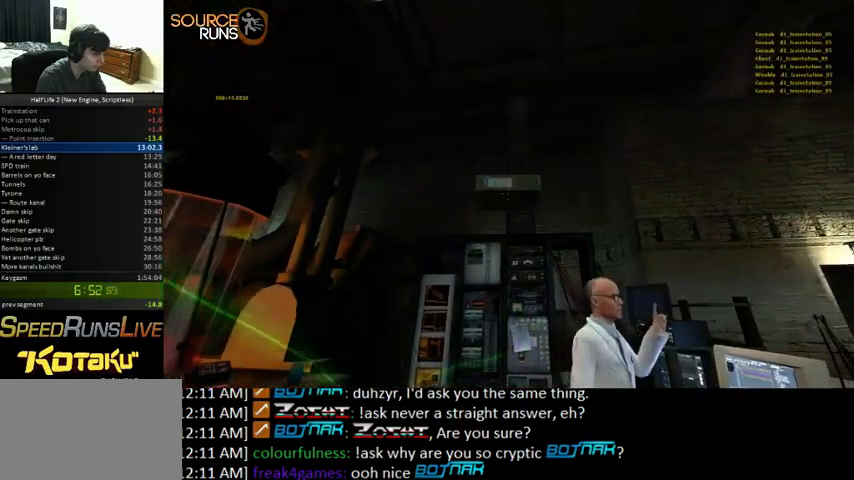
{"keys": [], "mouse": [], "events": []}
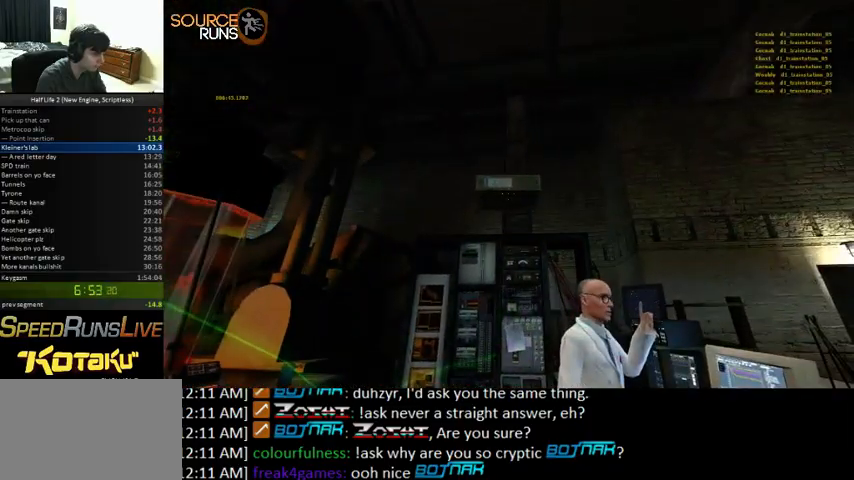
{"keys": [], "mouse": [], "events": [[200, "d", "down"], [200, "w", "down"], [300, "d", "up"], [300, "w", "up"]]}
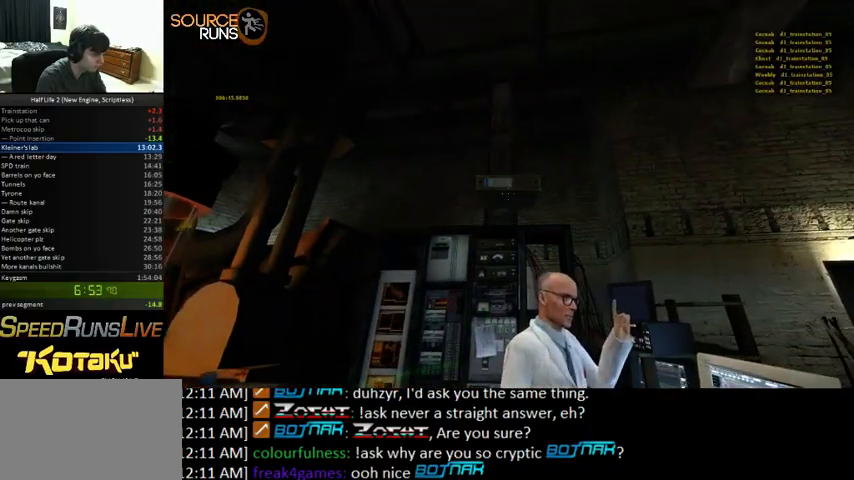
{"keys": [], "mouse": [], "events": []}
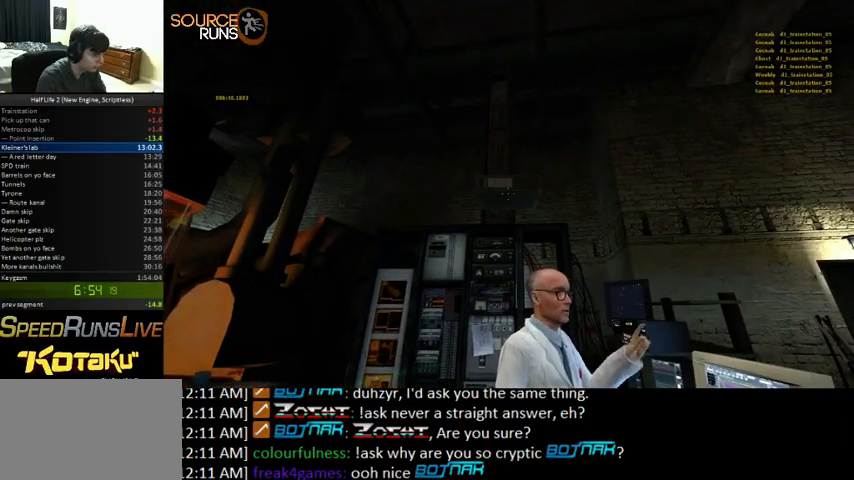
{"keys": [], "mouse": [], "events": []}
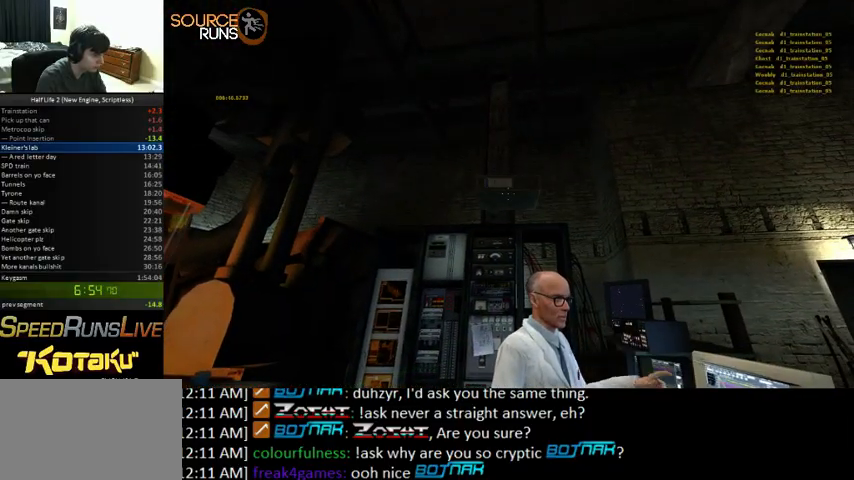
{"keys": [], "mouse": [], "events": []}
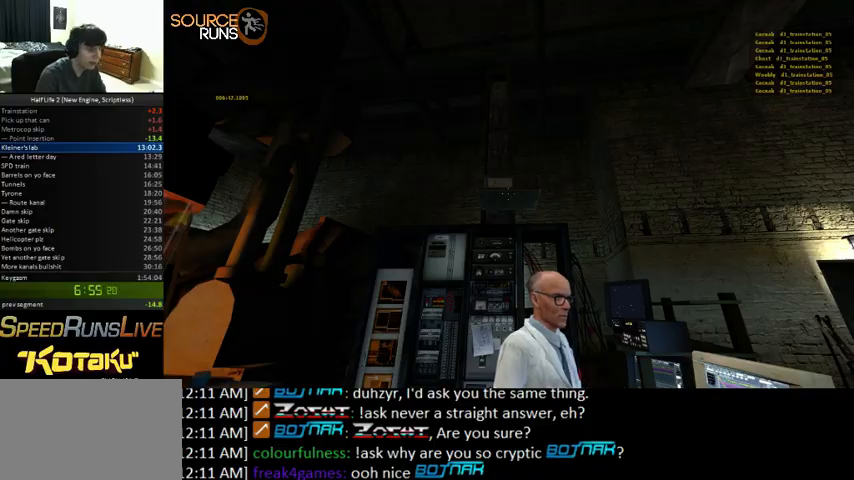
{"keys": [], "mouse": [], "events": []}
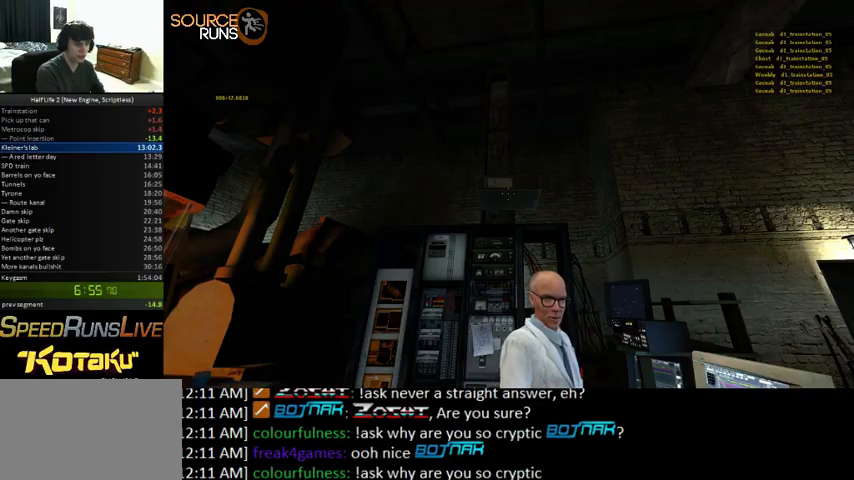
{"keys": [], "mouse": [], "events": []}
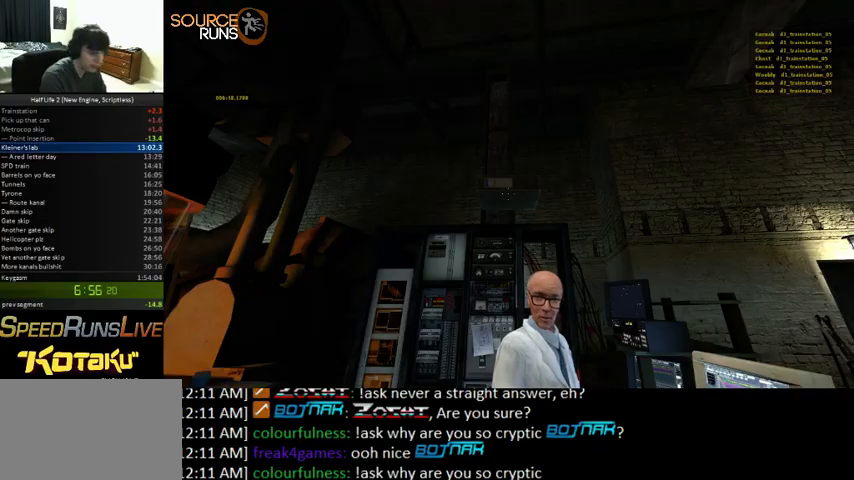
{"keys": [], "mouse": [], "events": []}
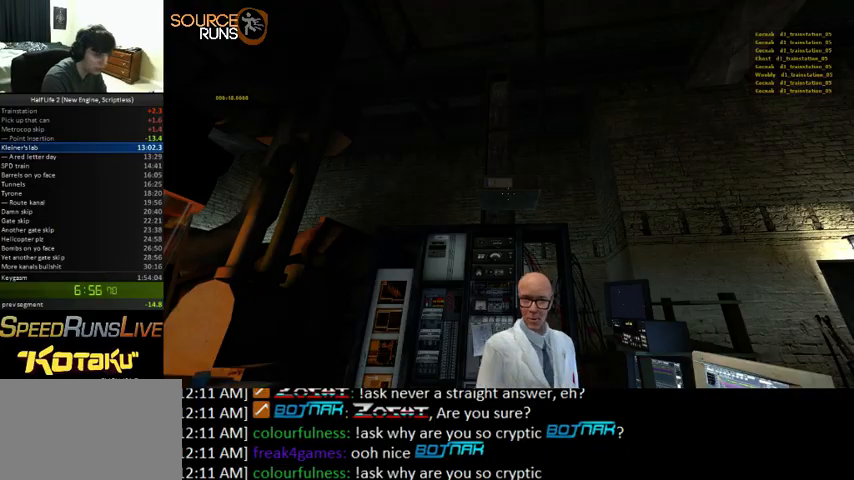
{"keys": [], "mouse": [], "events": []}
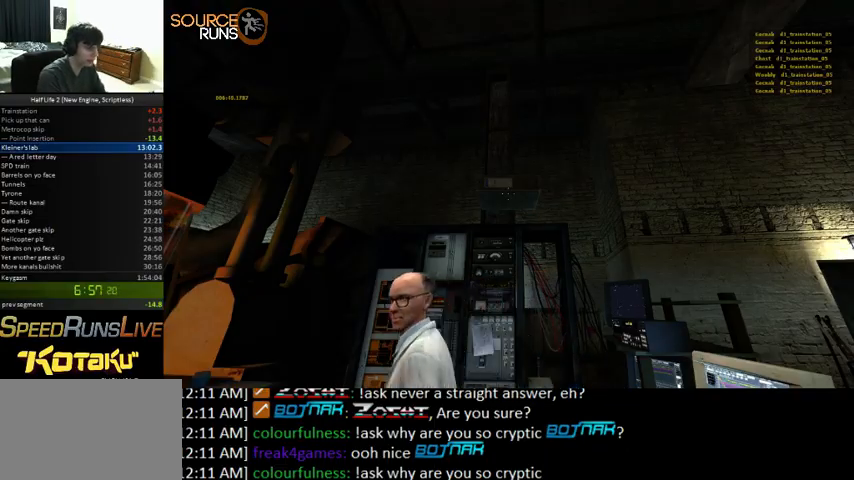
{"keys": [], "mouse": [], "events": [[200, "a", "down"], [300, "w", "down"], [400, "a", "up"], [467, "w", "up"]]}
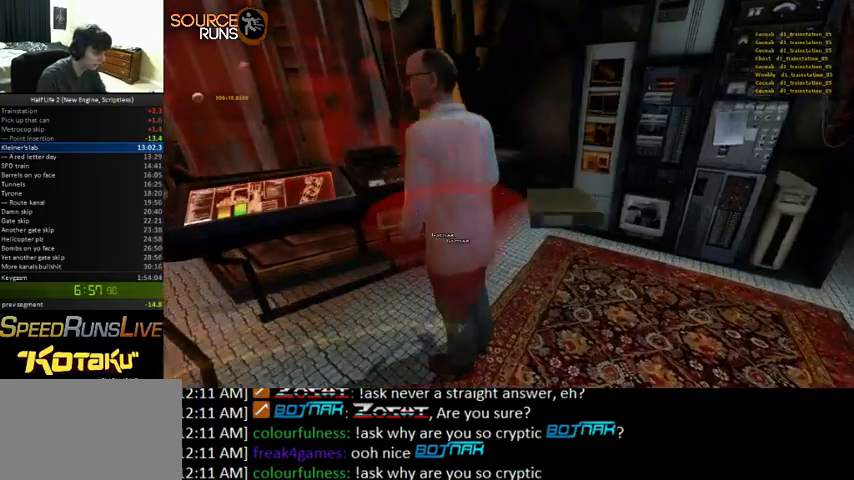
{"keys": [], "mouse": [], "events": [[100, "s", "down"], [467, "s", "up"]]}
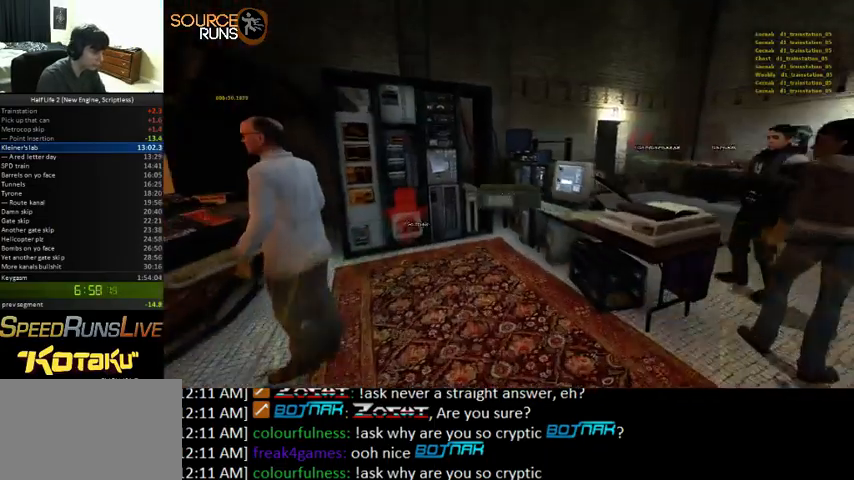
{"keys": [], "mouse": [], "events": []}
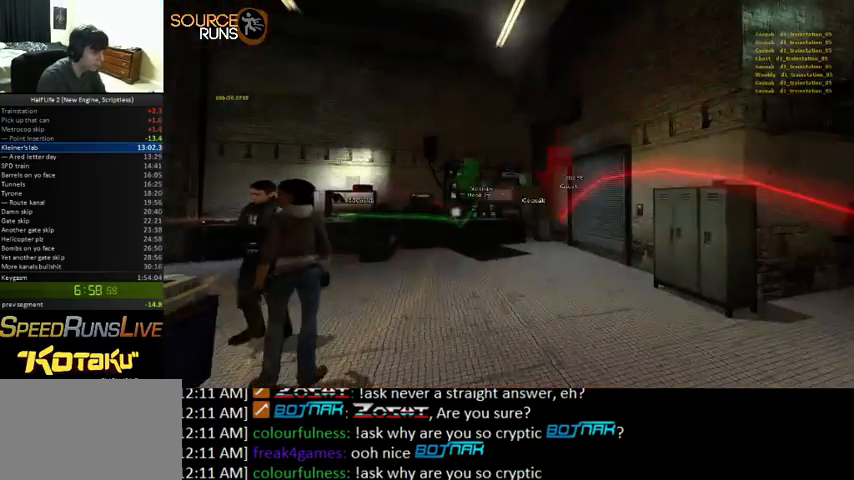
{"keys": ["w"], "mouse": [], "events": [[300, "w", "down"]]}
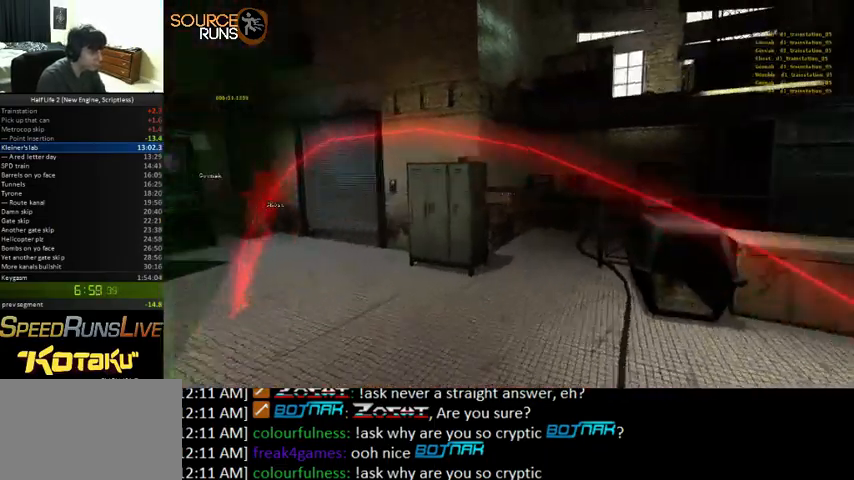
{"keys": ["ctrl"], "mouse": [], "events": [[33, "0", "down"], [33, "d", "down"], [100, "ctrl", "down"], [100, "w", "up"], [300, "d", "up"], [467, "0", "up"]]}
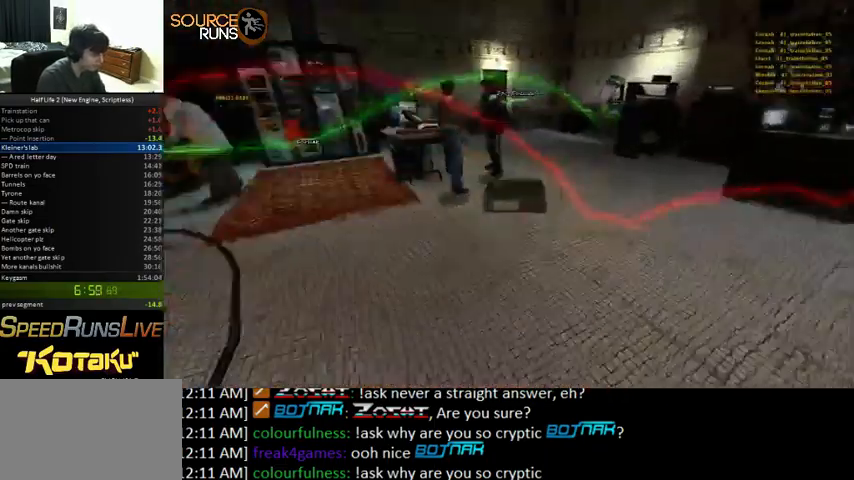
{"keys": ["w"], "mouse": [], "events": [[267, "ctrl", "up"], [267, "w", "down"]]}
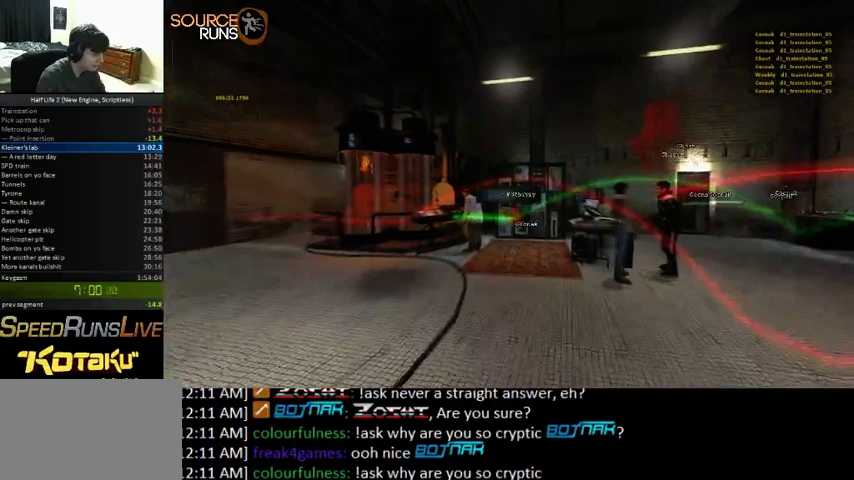
{"keys": ["ctrl"], "mouse": [], "events": [[67, "0", "down"], [100, "a", "down"], [100, "ctrl", "down"], [167, "w", "up"], [400, "a", "up"], [500, "0", "up"]]}
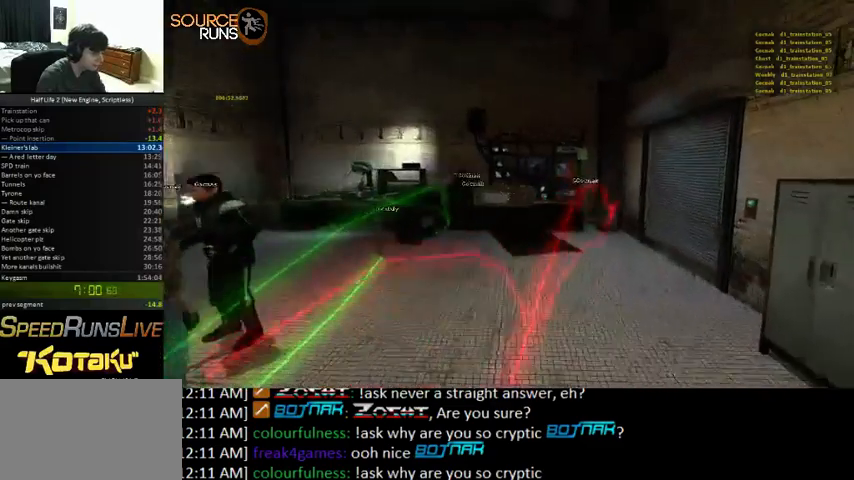
{"keys": ["0"], "mouse": [], "events": [[200, "0", "down"], [433, "ctrl", "up"]]}
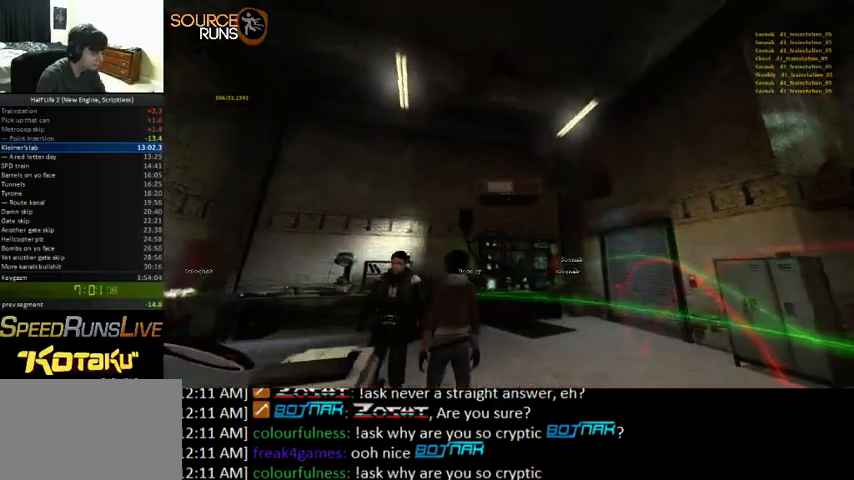
{"keys": ["d", "w"], "mouse": [], "events": [[33, "w", "down"], [67, "d", "down"], [133, "d", "up"], [200, "0", "up"], [200, "w", "up"], [367, "w", "down"], [433, "d", "down"]]}
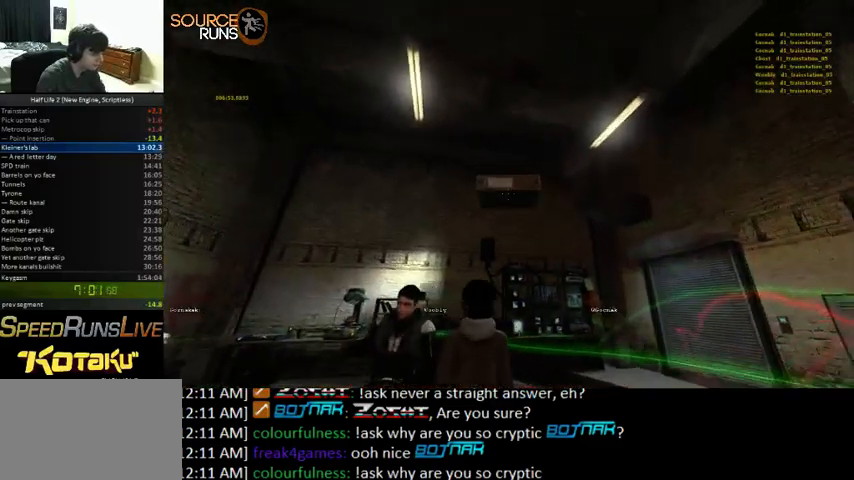
{"keys": [], "mouse": [], "events": [[33, "d", "up"], [67, "w", "up"], [200, "a", "down"], [300, "a", "up"]]}